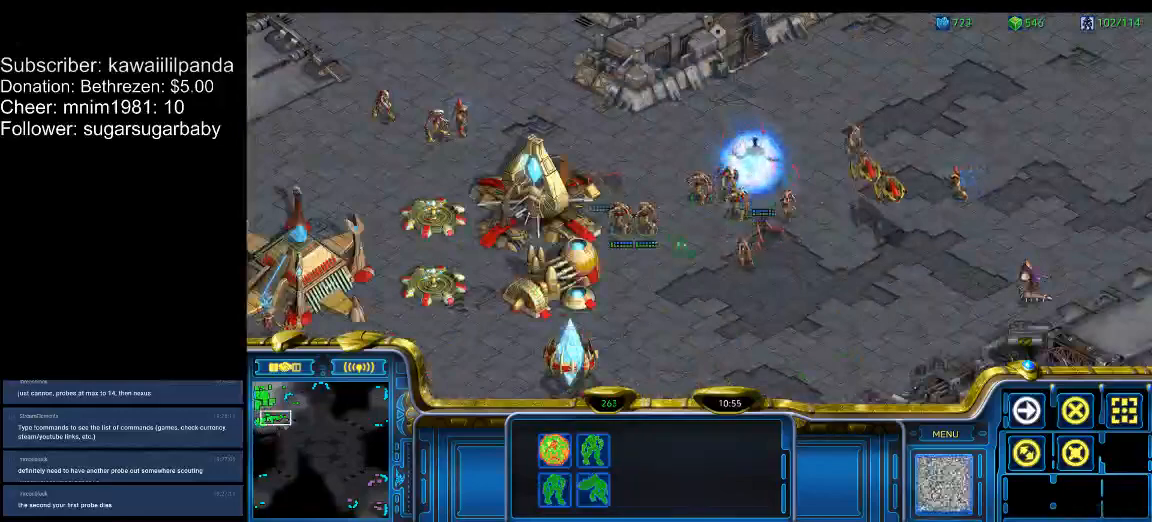
Gameplay with keyboard; each line is a JSON object with the keys held at the frame after it. "events" lists presses ("down") and releases ("up") of ".", "/", "0", "1", "2", "3", "4", "5", "6", "7", "8", "9", "a", "alt_l", "alt_r", "b", "backslash", "backspace", "c", "caps_lock", "comma", "ctrl_l", "ctrl_r", "d", "down", "e", "equals", "escape", "f", "f1", "f10", "f11", "f12", "f2", "f3", "f4", "f5", "f6", "f7", "f8", "f9", "g", "h", "i", "j", "k", "l", "lbracket", "left", "m", "minus", "n", "num0", "num1", "num2", "num3", "num4", "num5", "num6", "num7", "num8", "num9", "o", "p", "q", "quote", "r", "rbracket", "return", "right", "s", "semicolon", "shift_l", "shift_r", "space", "super", "t", "tab", "tilde", "u", "up", "v", "w", "x", "y" and "z" between this image and that frame as [ms after this image, input, new state], when the widget could be followed in between. No other keys are recorded. Mouse input is not recorded.
{"keys": ["2"], "events": [[33, "1", "up"], [33, "2", "up"], [200, "1", "down"], [267, "1", "up"], [433, "2", "down"]]}
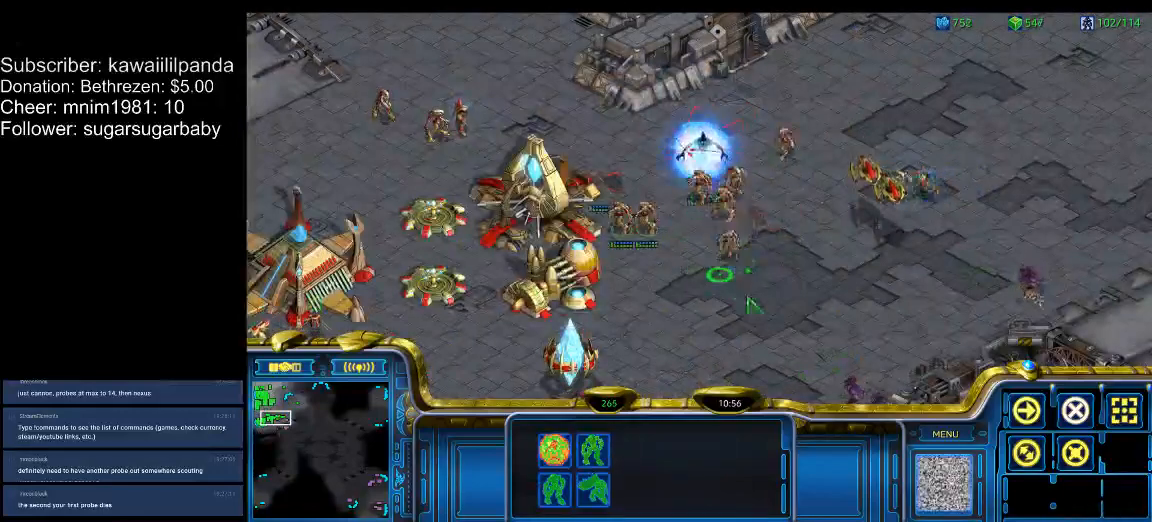
{"keys": [], "events": [[33, "2", "up"], [100, "3", "down"], [167, "3", "up"], [433, "2", "down"], [500, "2", "up"]]}
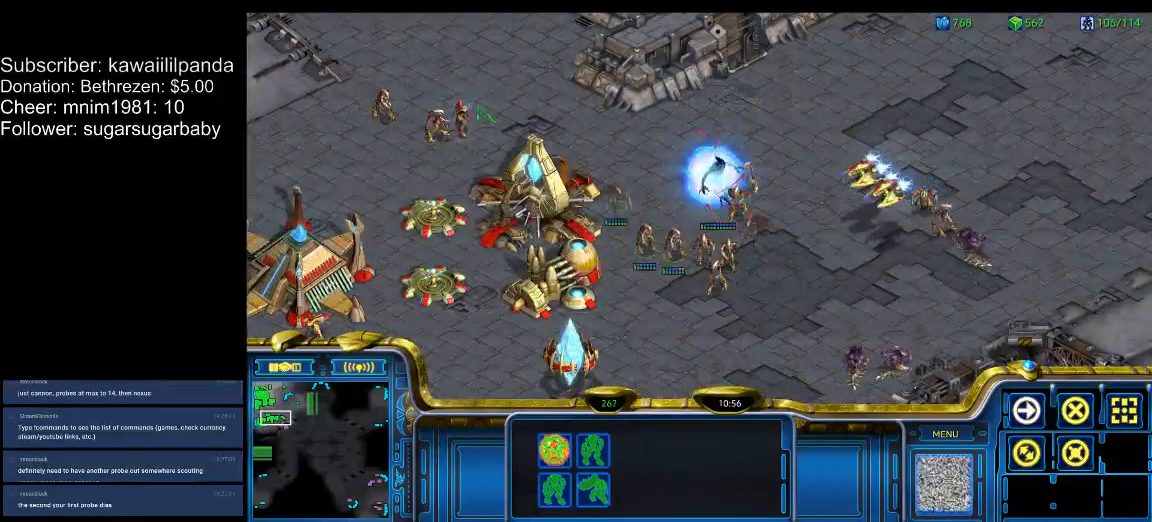
{"keys": ["2", "ctrl_l"], "events": [[133, "shift_l", "down"], [267, "shift_l", "up"], [300, "ctrl_l", "down"], [467, "2", "down"]]}
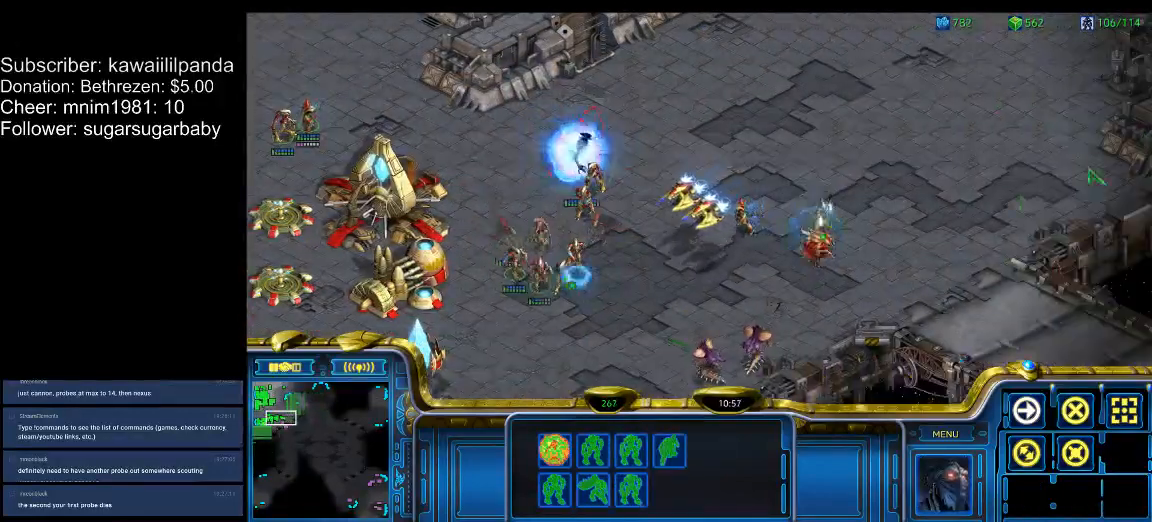
{"keys": [], "events": [[33, "2", "up"], [33, "ctrl_l", "up"], [133, "1", "down"], [200, "1", "up"], [267, "a", "down"], [333, "a", "up"], [433, "2", "down"], [433, "3", "down"], [433, "a", "down"], [467, "2", "up"], [467, "3", "up"], [467, "a", "up"]]}
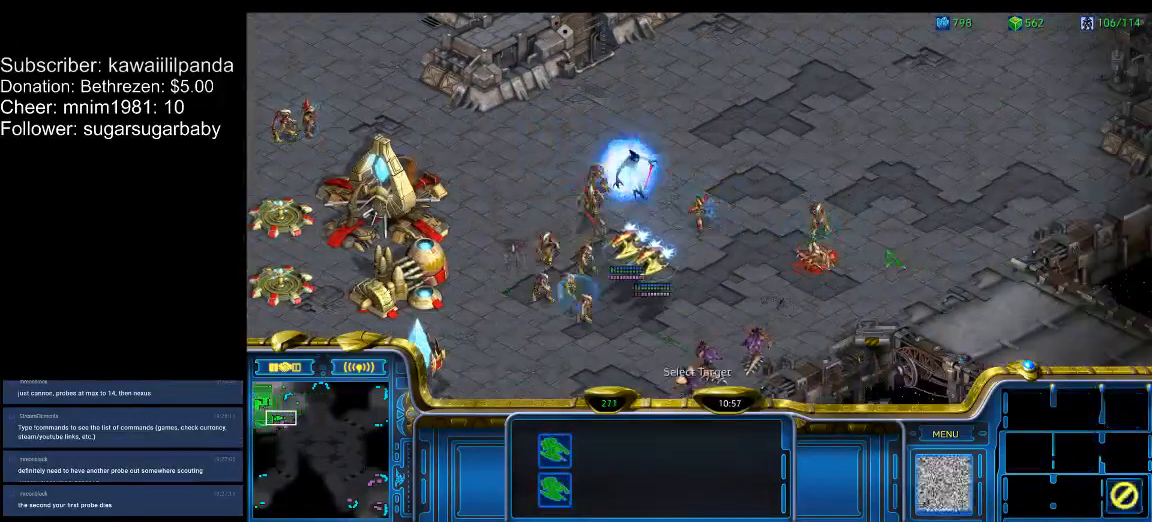
{"keys": [], "events": [[100, "3", "down"], [100, "a", "down"], [167, "3", "up"], [200, "a", "up"]]}
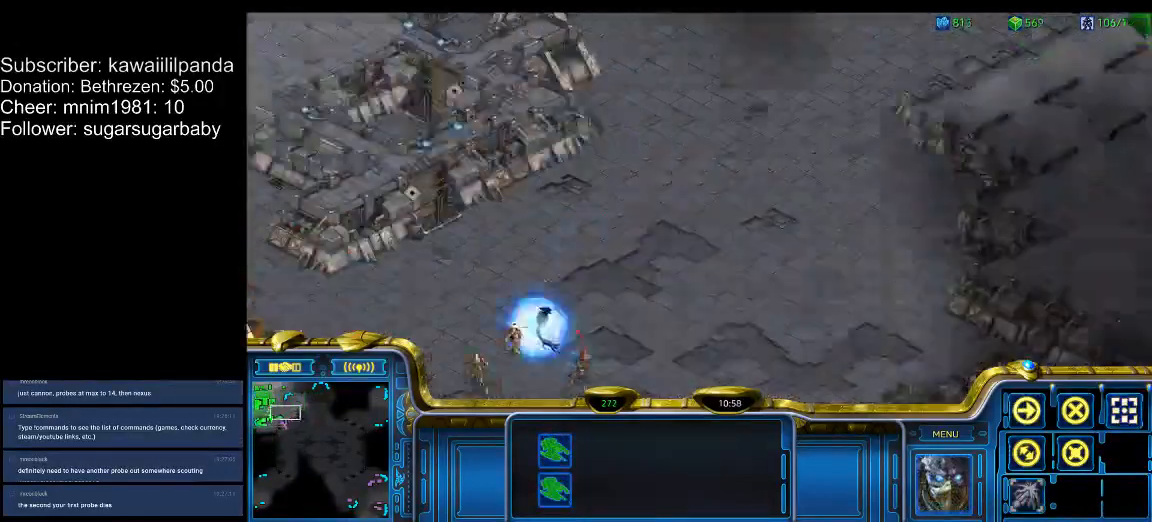
{"keys": [], "events": []}
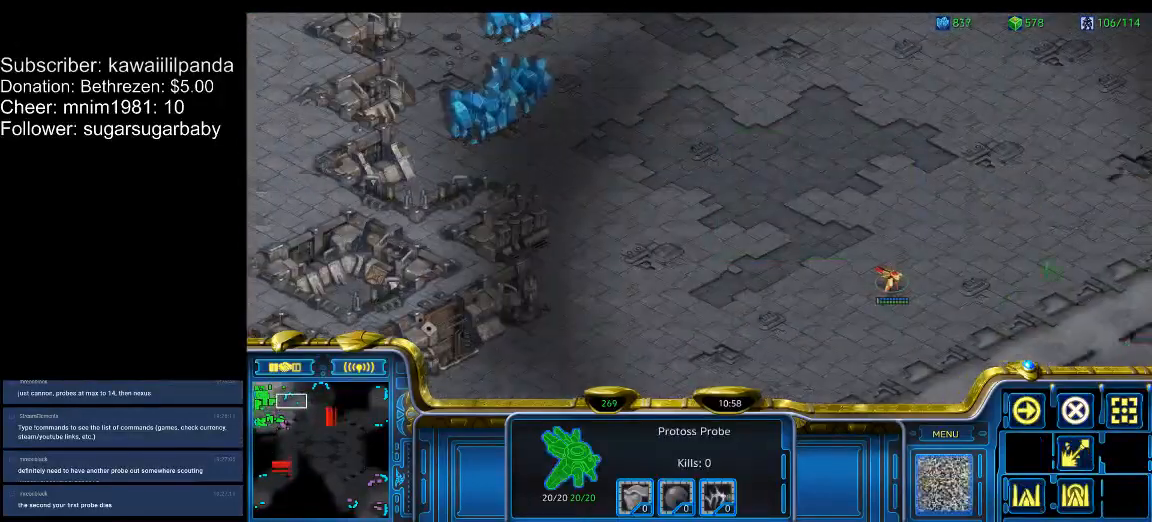
{"keys": ["d"], "events": [[500, "d", "down"]]}
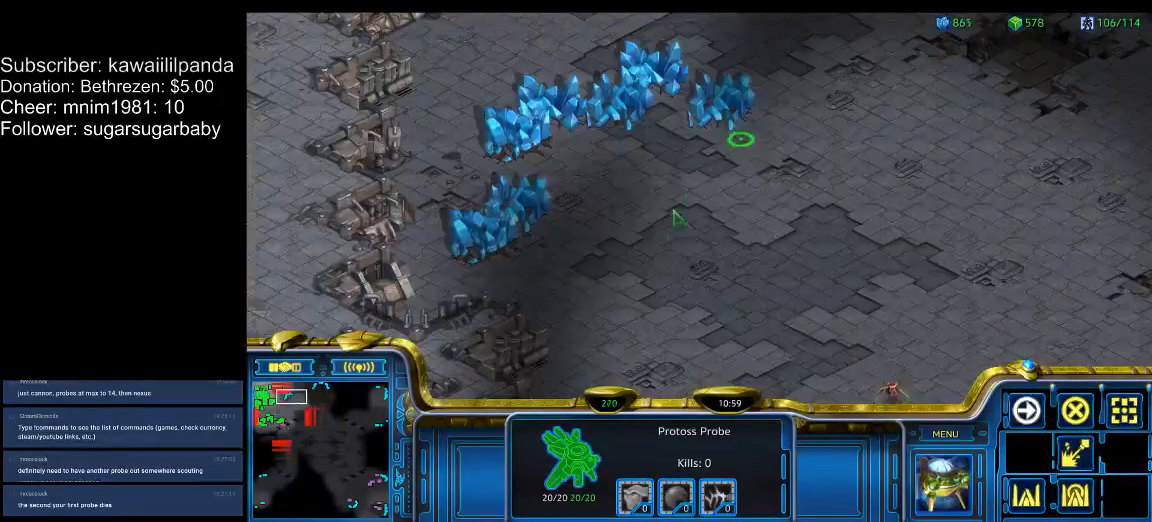
{"keys": [], "events": [[67, "q", "down"], [100, "d", "up"], [167, "q", "up"]]}
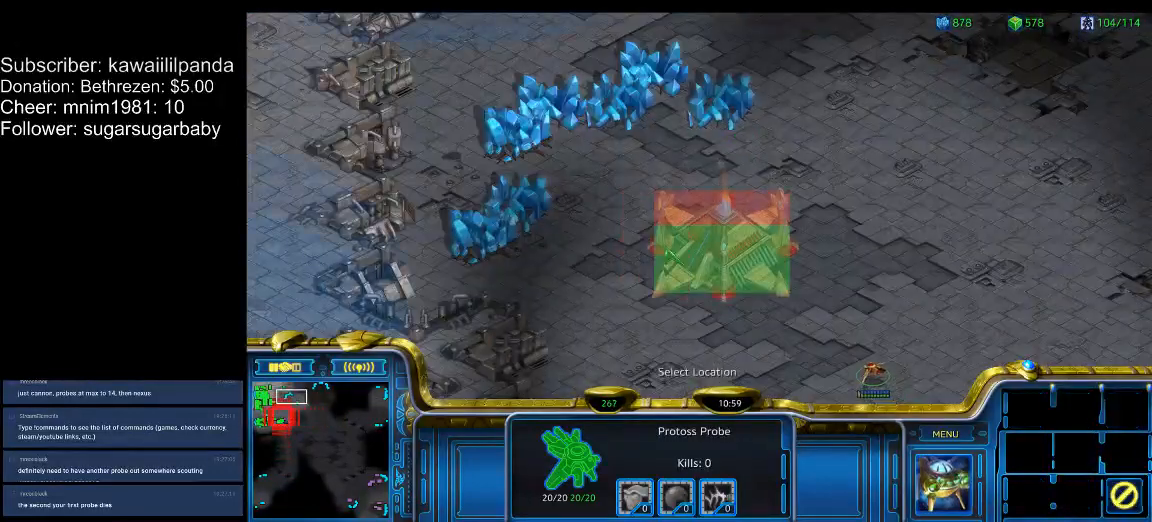
{"keys": [], "events": []}
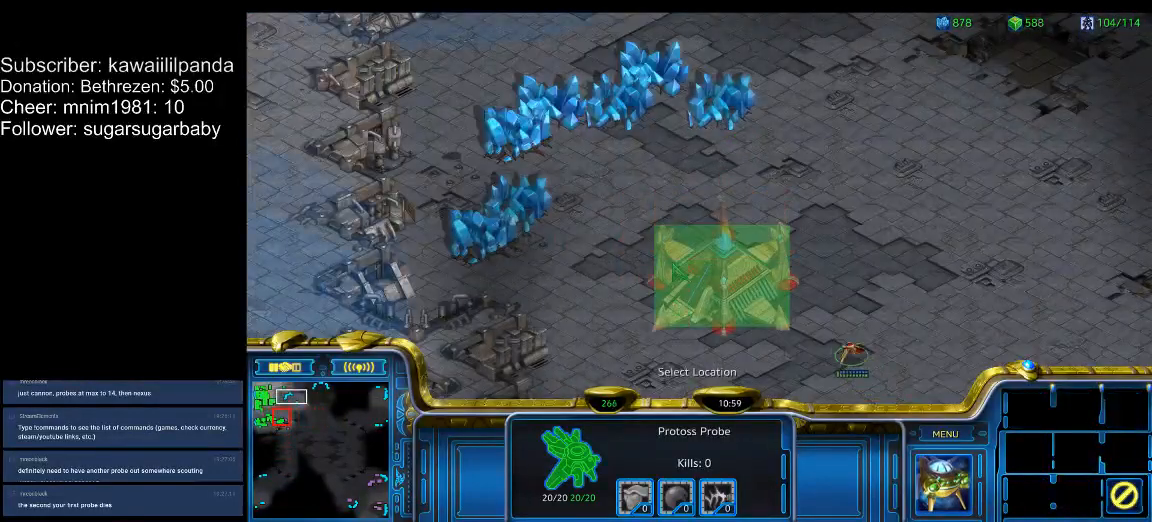
{"keys": [], "events": [[367, "d", "down"], [400, "w", "down"], [467, "d", "up"], [500, "w", "up"]]}
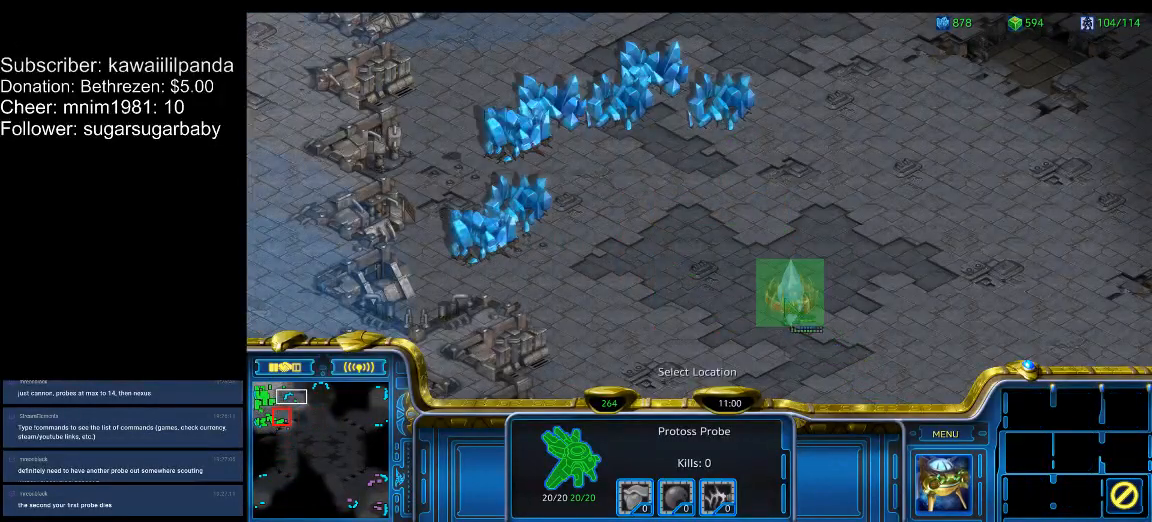
{"keys": [], "events": []}
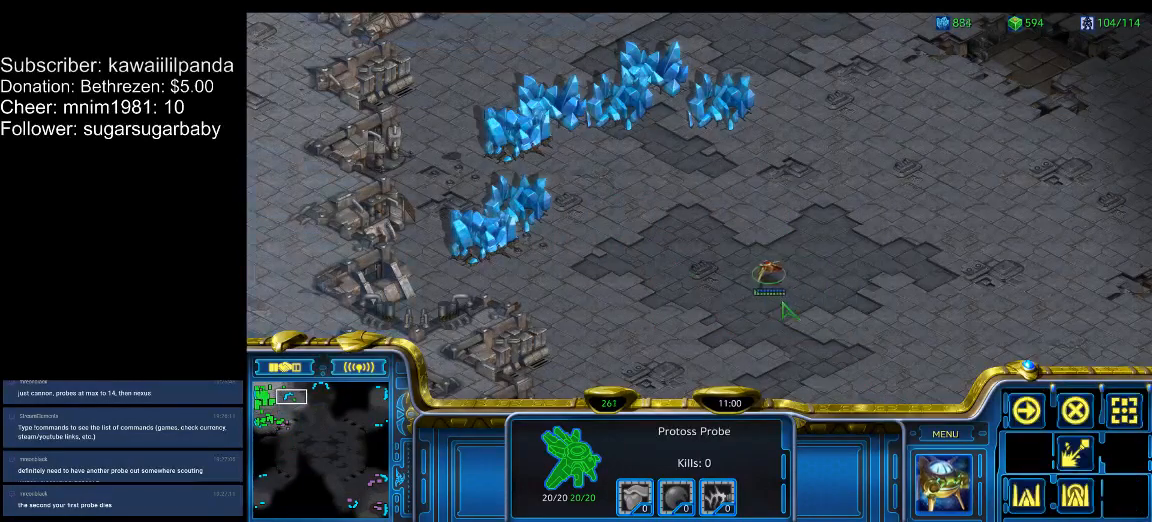
{"keys": [], "events": [[367, "d", "down"], [400, "w", "down"], [433, "d", "up"], [500, "w", "up"]]}
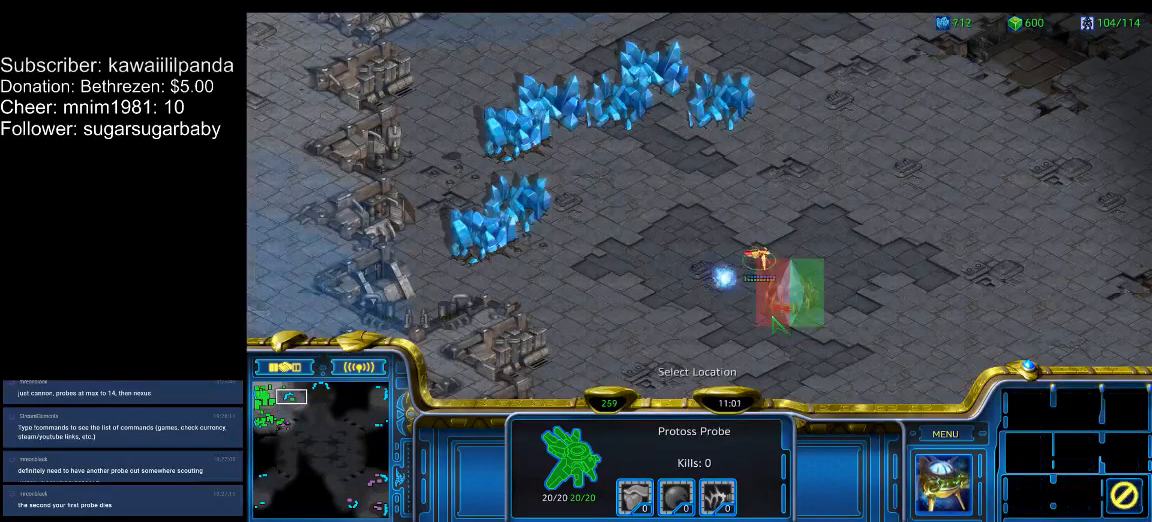
{"keys": [], "events": []}
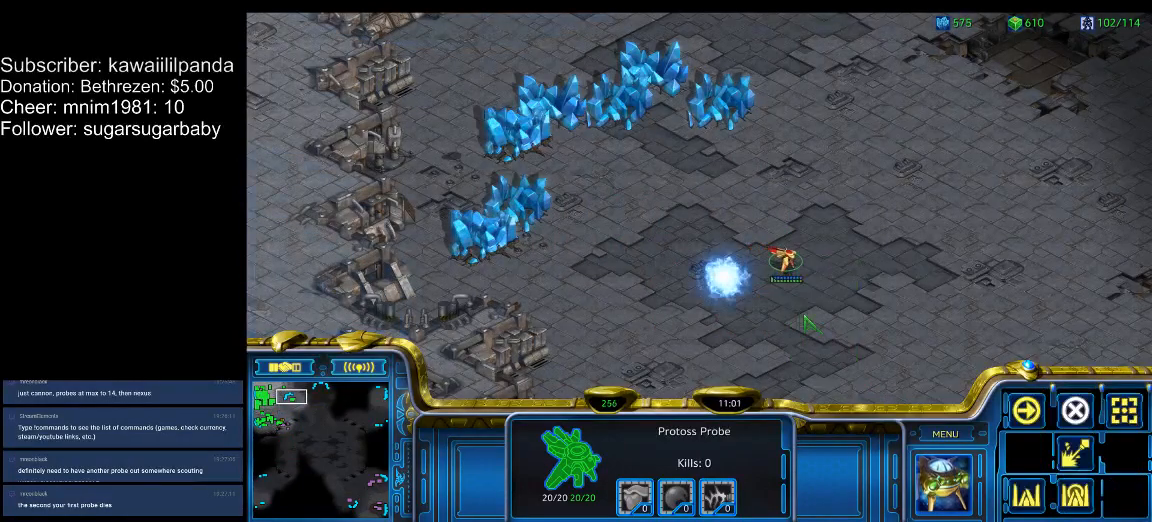
{"keys": [], "events": [[100, "d", "down"], [133, "w", "down"], [200, "d", "up"], [233, "w", "up"]]}
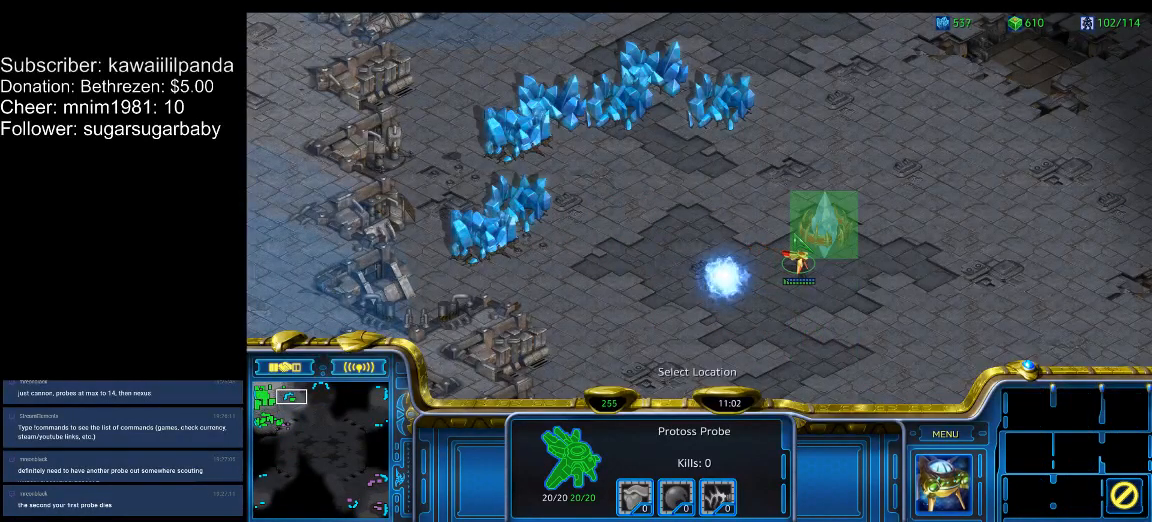
{"keys": [], "events": []}
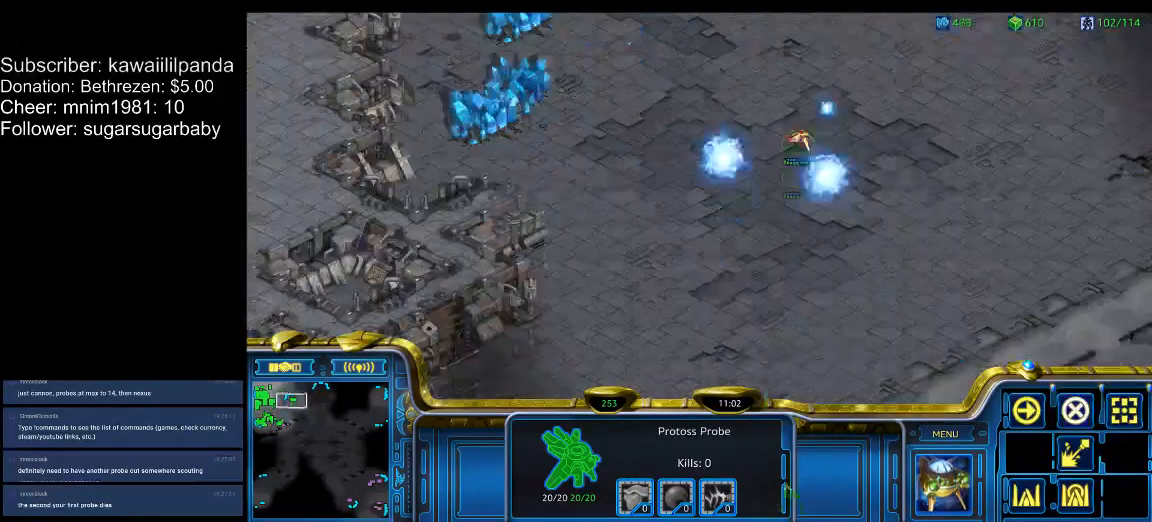
{"keys": [], "events": []}
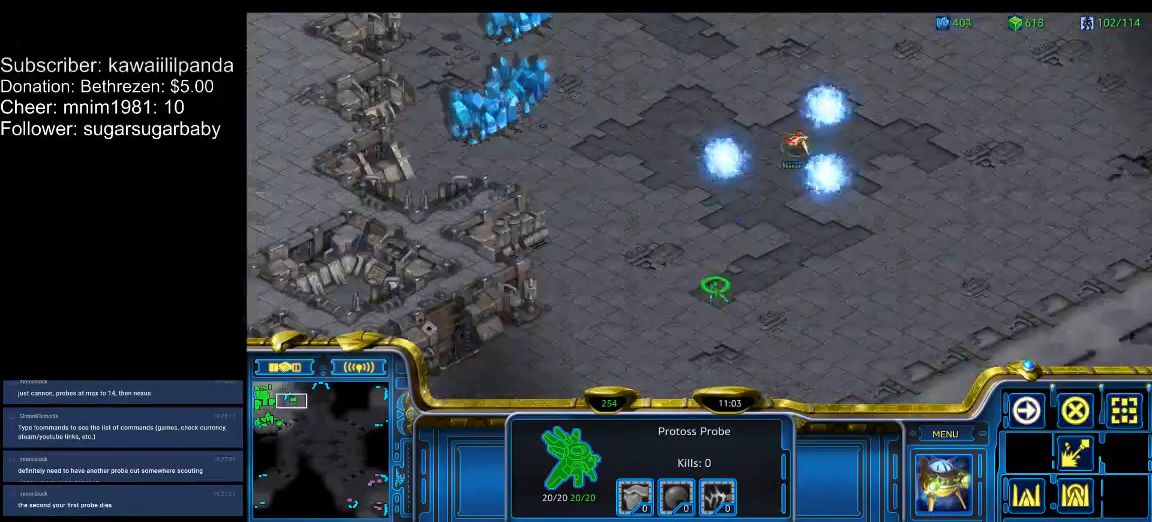
{"keys": ["1"], "events": [[333, "1", "down"], [333, "tilde", "down"], [367, "1", "up"], [367, "tilde", "up"], [433, "1", "down"]]}
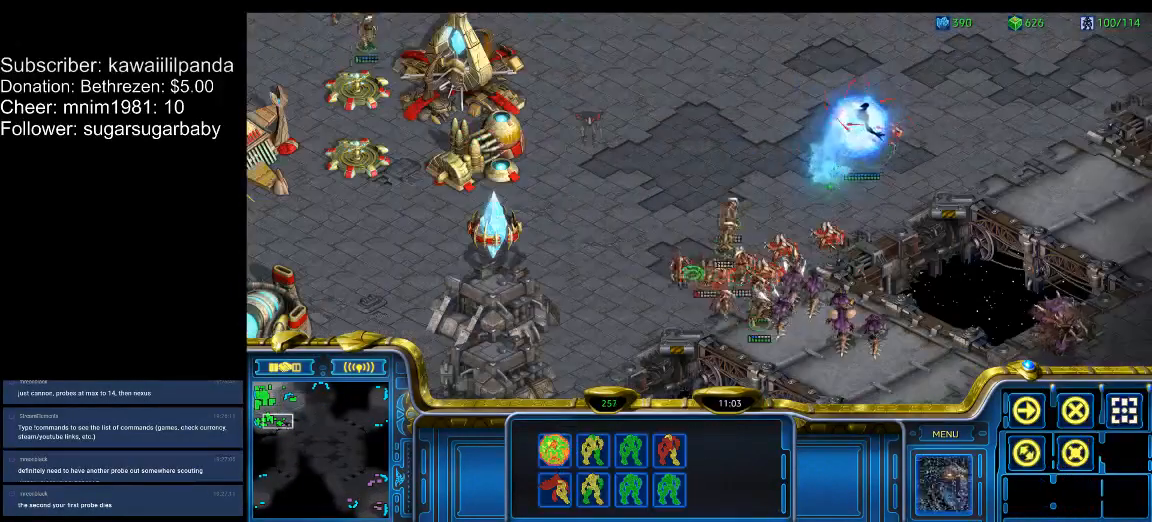
{"keys": ["a"], "events": [[33, "1", "up"], [67, "1", "down"], [167, "1", "up"], [433, "a", "down"]]}
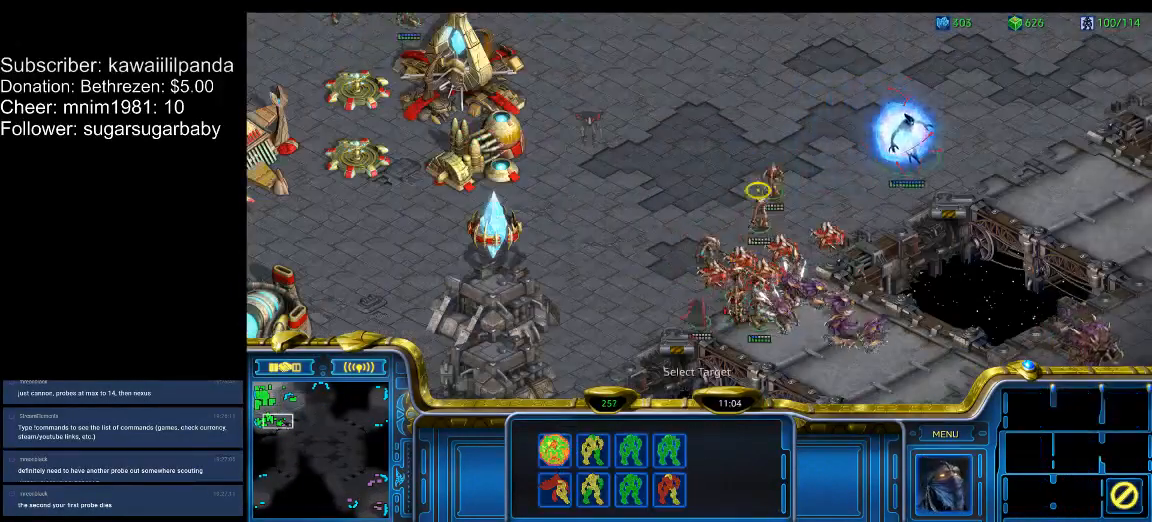
{"keys": ["a"], "events": [[67, "a", "up"], [167, "2", "down"], [233, "2", "up"], [233, "a", "down"], [267, "a", "up"], [400, "3", "down"], [467, "a", "down"], [500, "3", "up"]]}
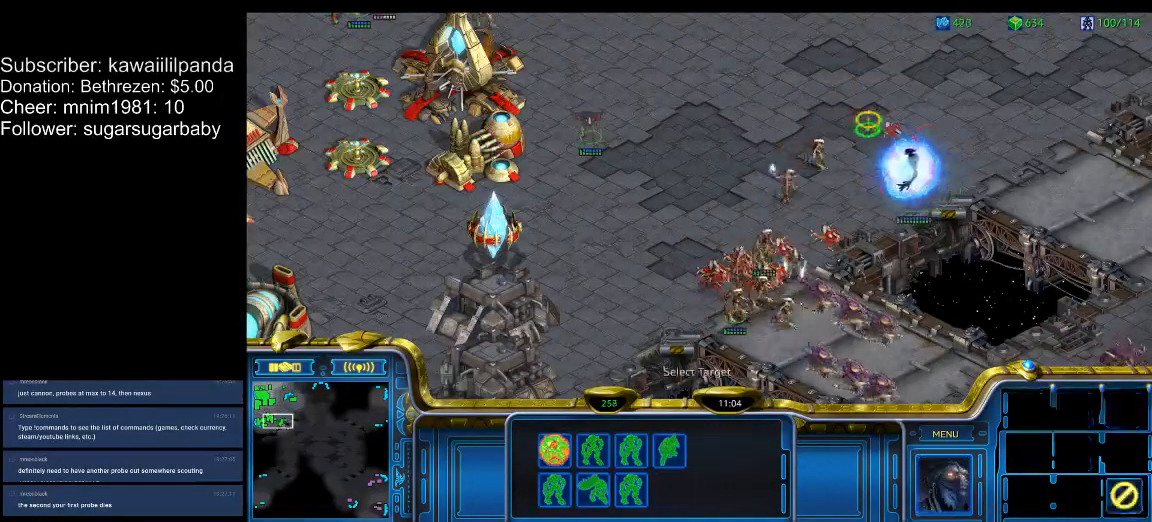
{"keys": [], "events": [[33, "a", "up"], [200, "1", "down"], [233, "1", "up"], [333, "a", "down"], [367, "a", "up"]]}
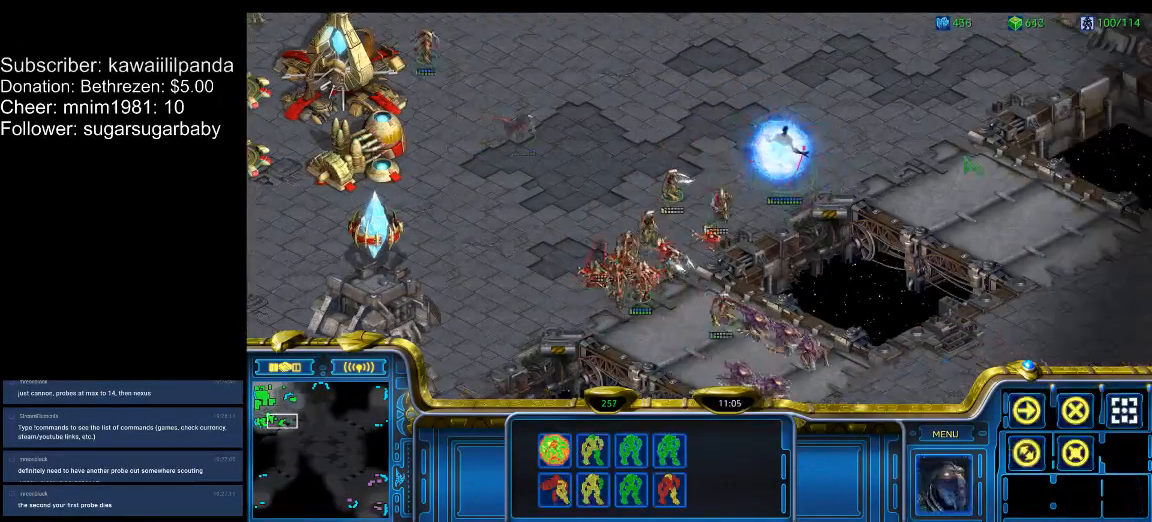
{"keys": ["3"], "events": [[67, "2", "down"], [100, "2", "up"], [200, "1", "down"], [267, "1", "up"], [333, "2", "down"], [400, "2", "up"], [500, "3", "down"]]}
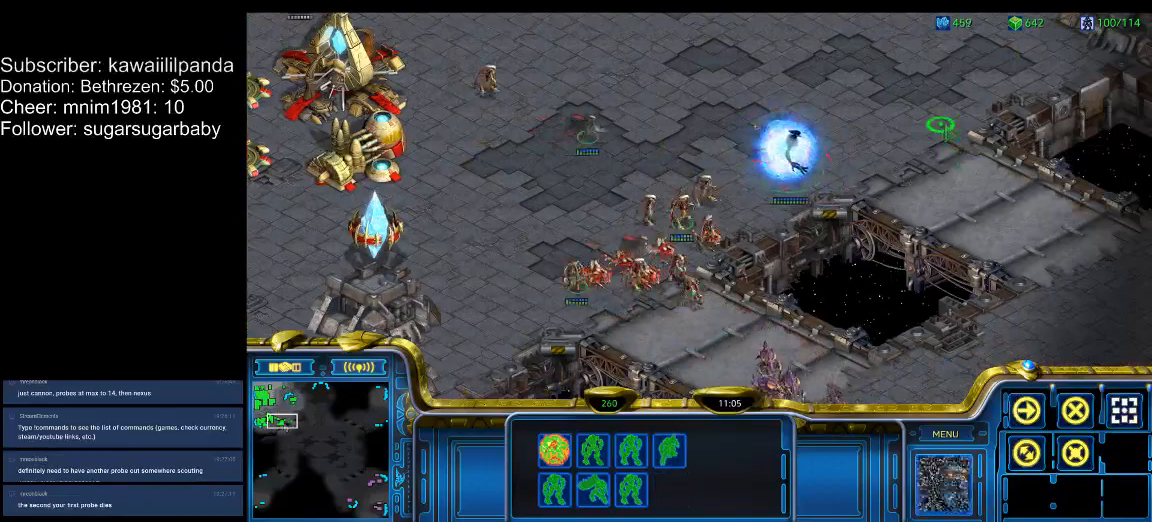
{"keys": [], "events": [[33, "3", "up"]]}
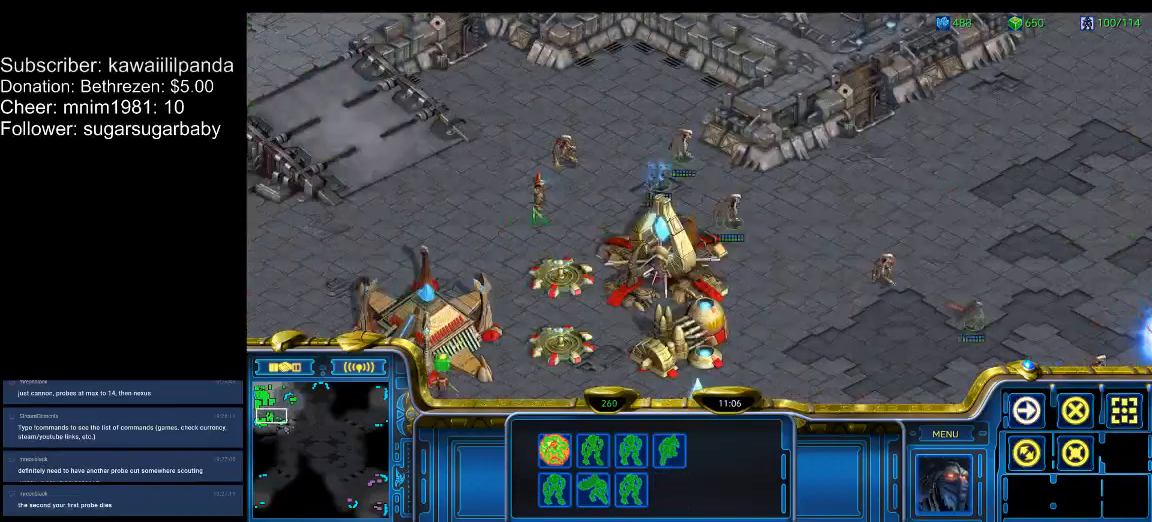
{"keys": [], "events": []}
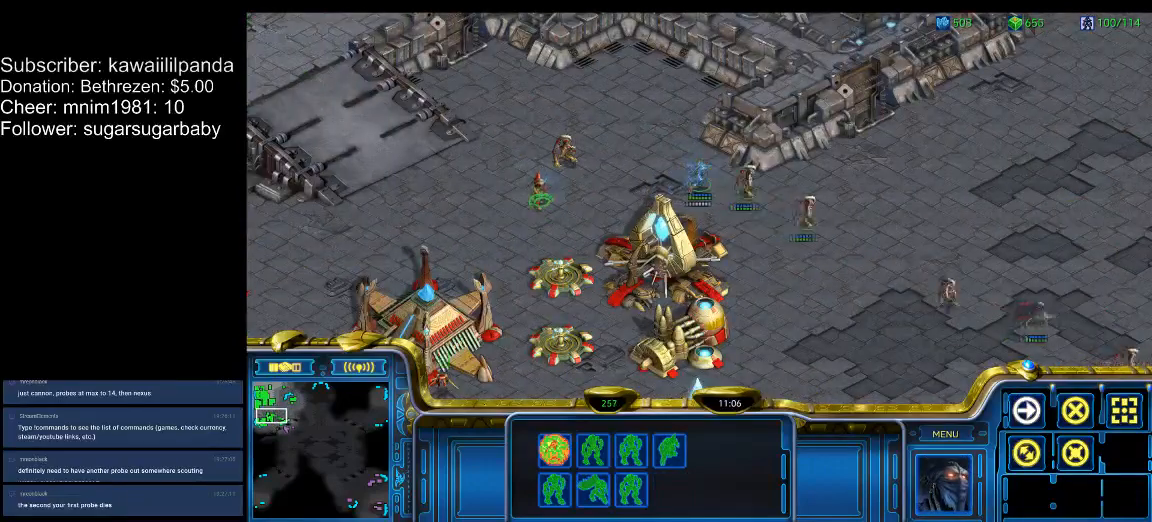
{"keys": ["2", "3"], "events": [[333, "2", "down"], [400, "2", "up"], [500, "2", "down"], [500, "3", "down"]]}
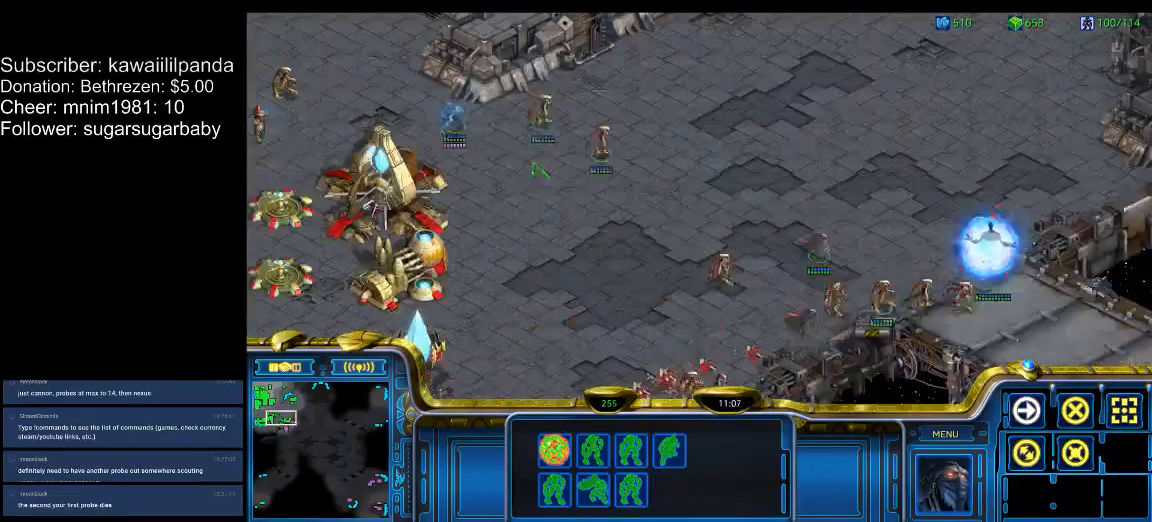
{"keys": [], "events": [[33, "2", "up"], [33, "3", "up"]]}
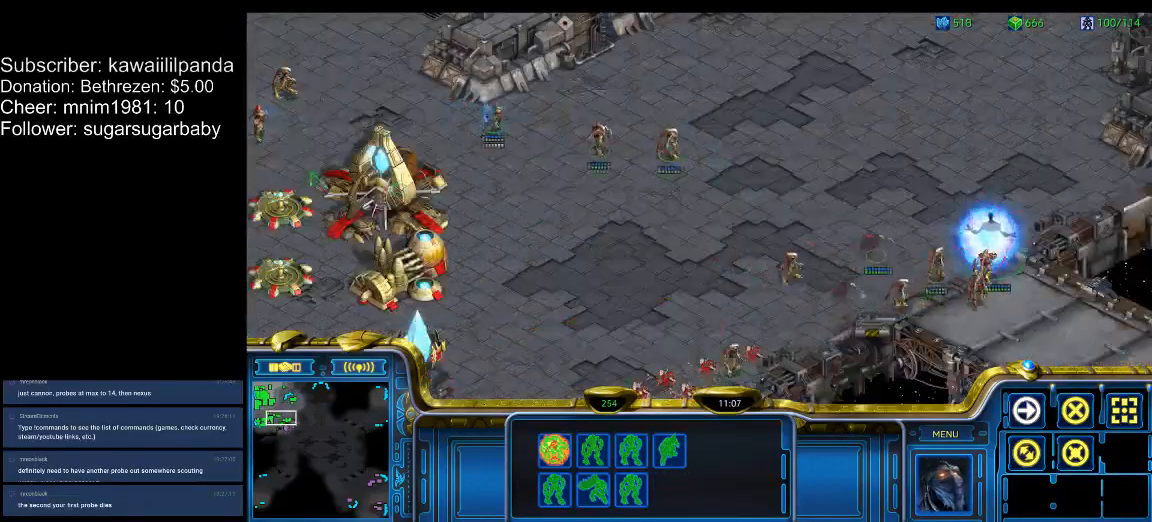
{"keys": [], "events": [[133, "1", "down"], [200, "1", "up"], [267, "2", "down"], [367, "2", "up"], [467, "3", "down"], [500, "3", "up"]]}
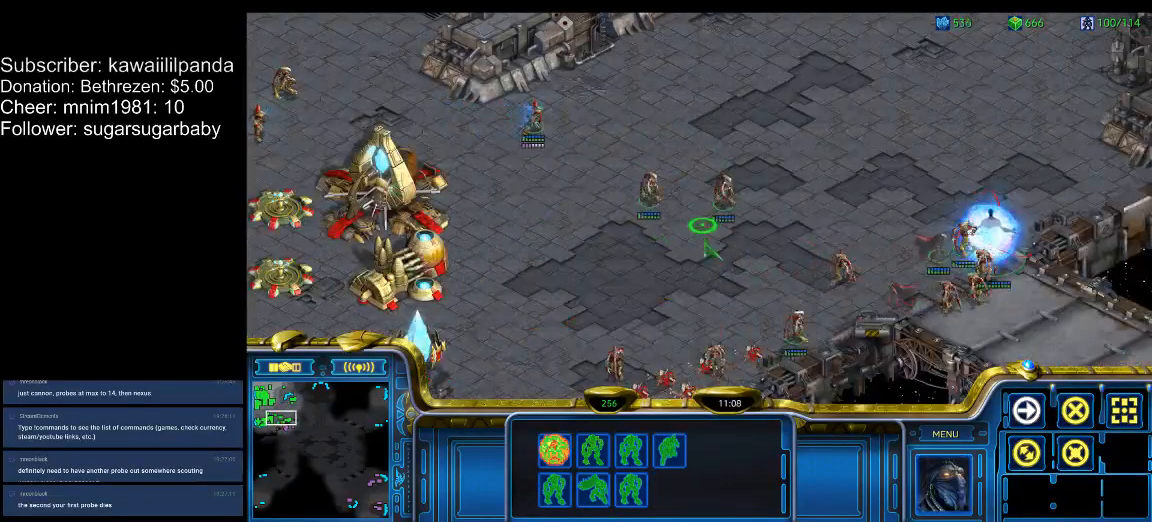
{"keys": [], "events": []}
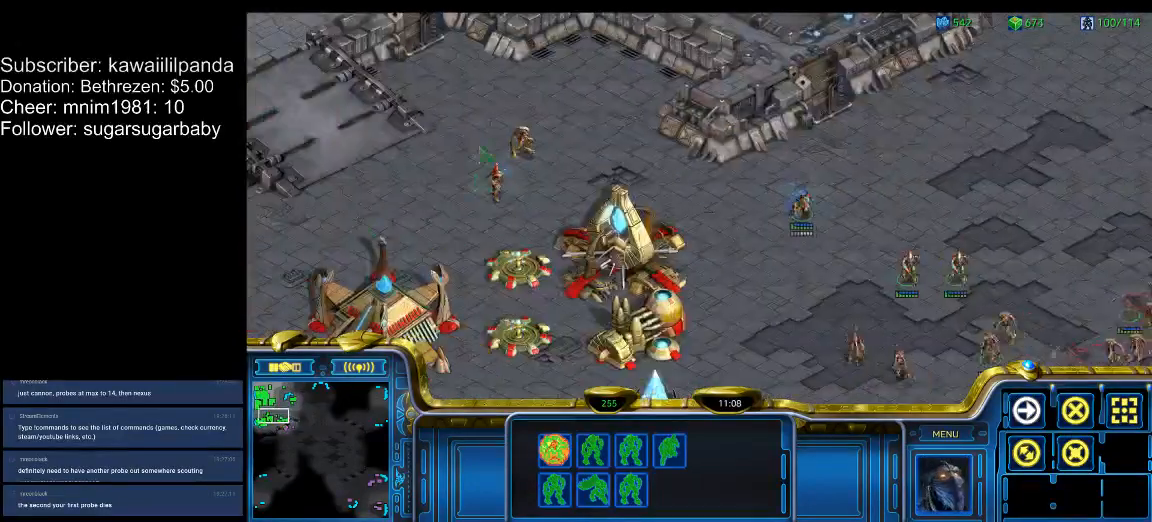
{"keys": [], "events": [[367, "2", "down"], [400, "2", "up"]]}
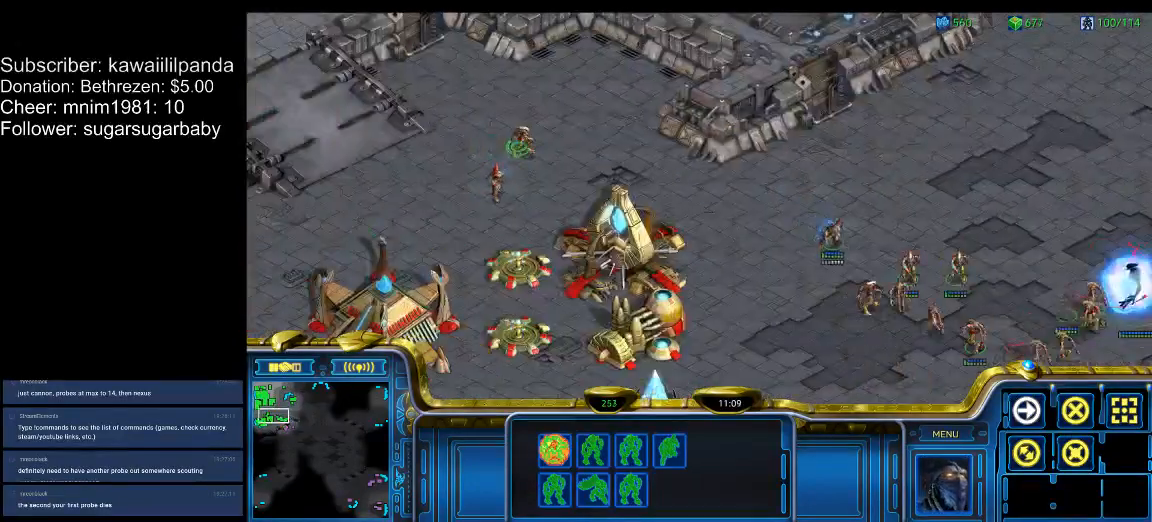
{"keys": ["ctrl_l"], "events": [[500, "ctrl_l", "down"]]}